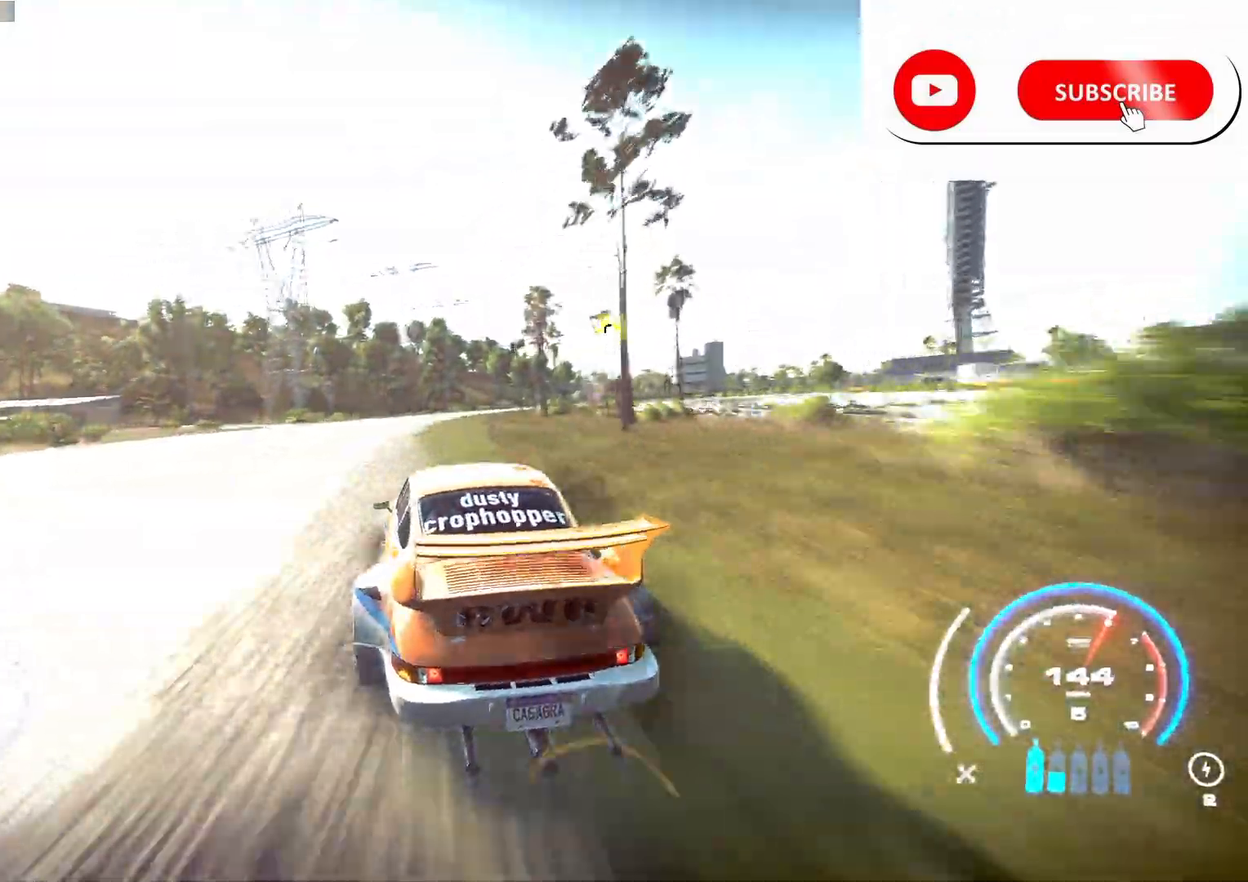
Gameplay with a controller (Xbox layout); each line is a JSON object with the inputs held at the frame after it (dt_ms = milliseconds from this image to that frame). "events" lists button and stick changes between this image and that frame as [ms after this image, input, new state], when the widget could be followed in between.
{"dt_ms": 500, "buttons": ["R2"], "left_stick": "right", "right_stick": "center", "events": [[150, "left_stick", "center"], [367, "left_stick", "right"]]}
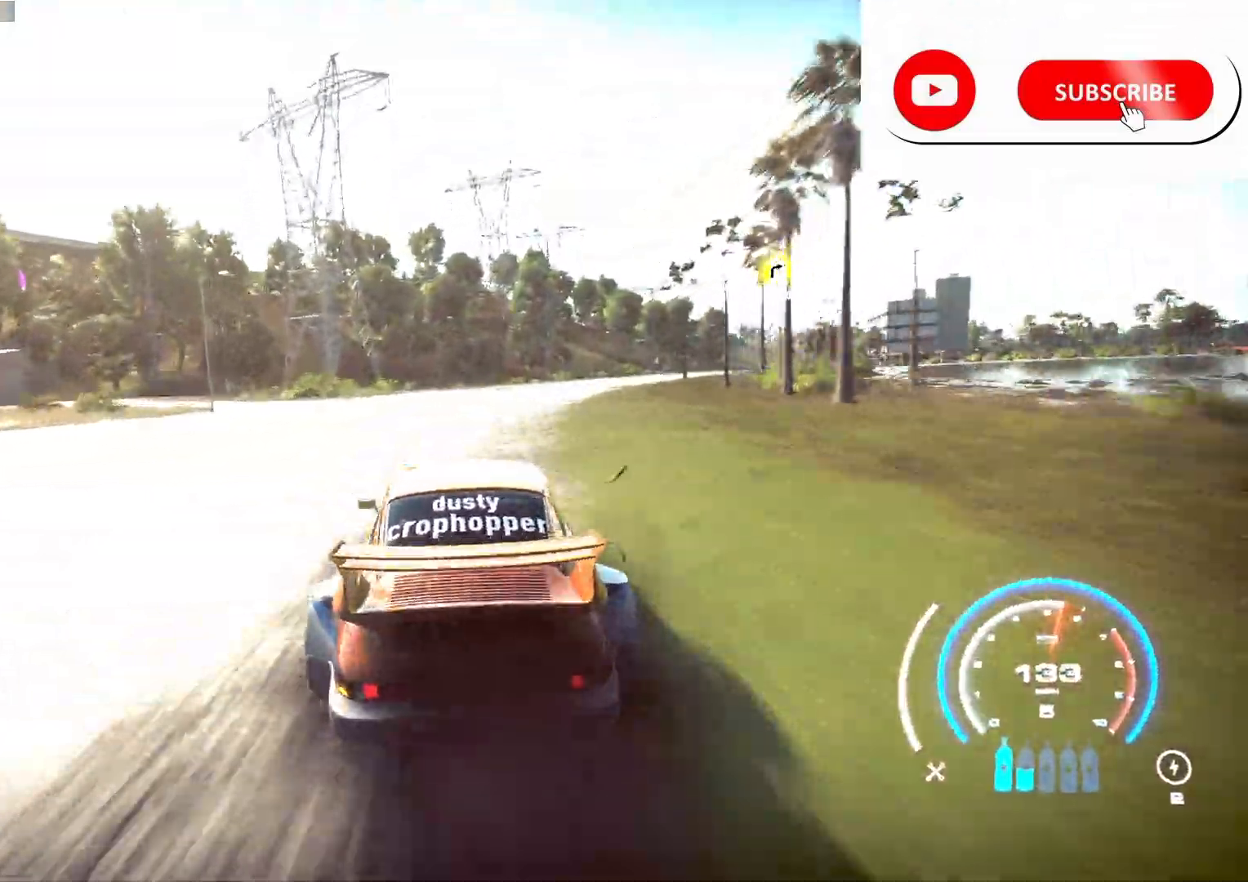
{"dt_ms": 500, "buttons": ["R2"], "left_stick": "center", "right_stick": "center", "events": [[217, "L1", "down"], [283, "L1", "up"], [450, "left_stick", "center"]]}
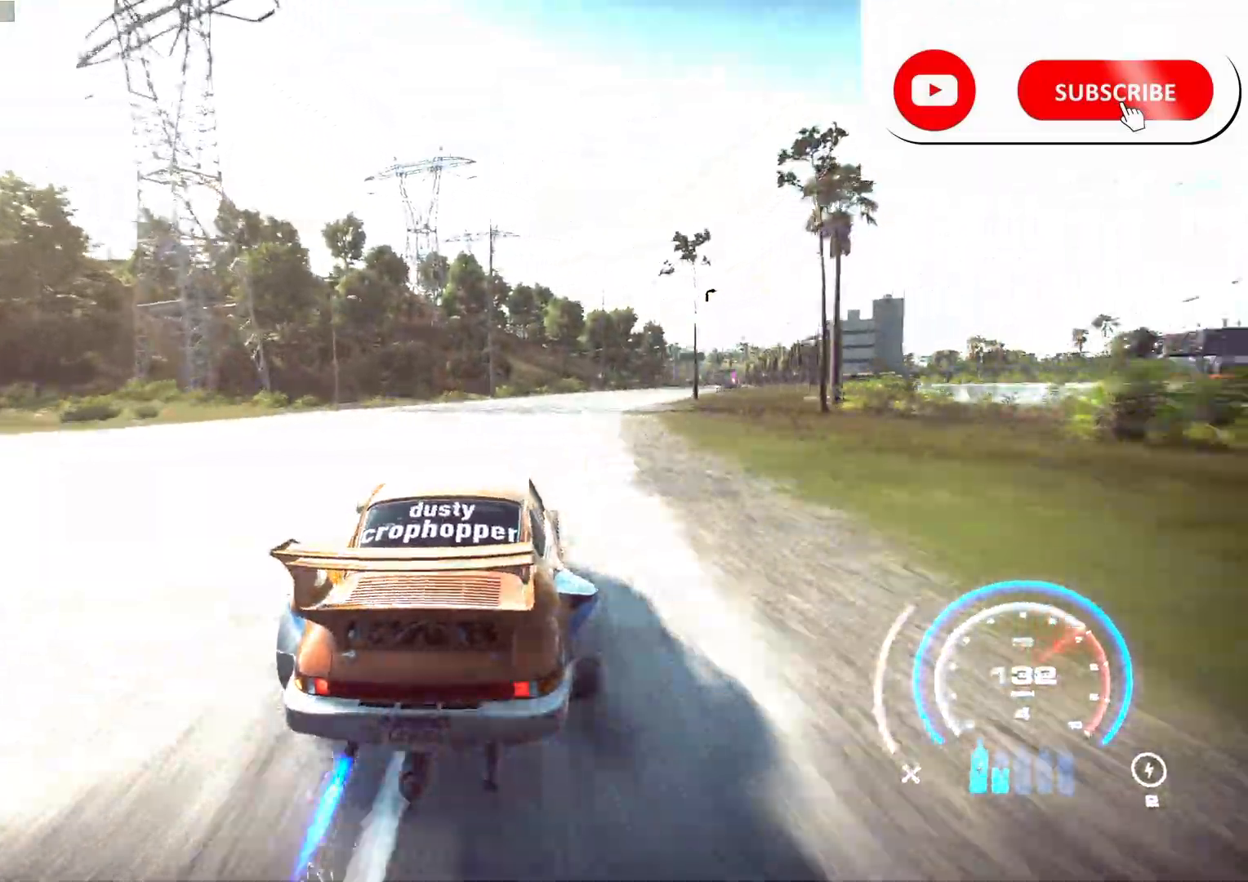
{"dt_ms": 500, "buttons": ["R2"], "left_stick": "right", "right_stick": "center", "events": [[150, "left_stick", "right"], [300, "R1", "down"], [317, "left_stick", "center"], [383, "R1", "up"], [450, "left_stick", "right"]]}
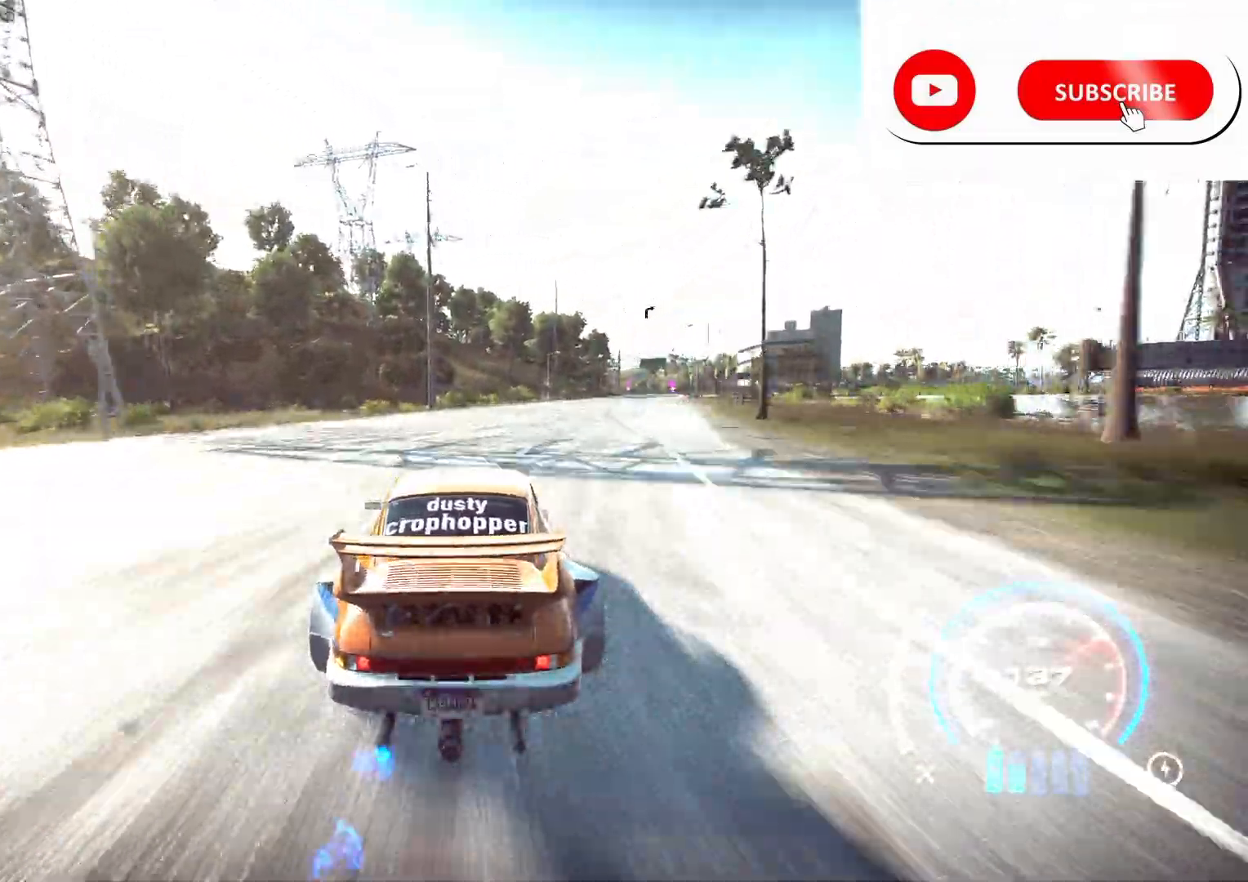
{"dt_ms": 500, "buttons": ["R2"], "left_stick": "center", "right_stick": "center", "events": [[183, "left_stick", "center"], [317, "left_stick", "right"], [500, "left_stick", "center"]]}
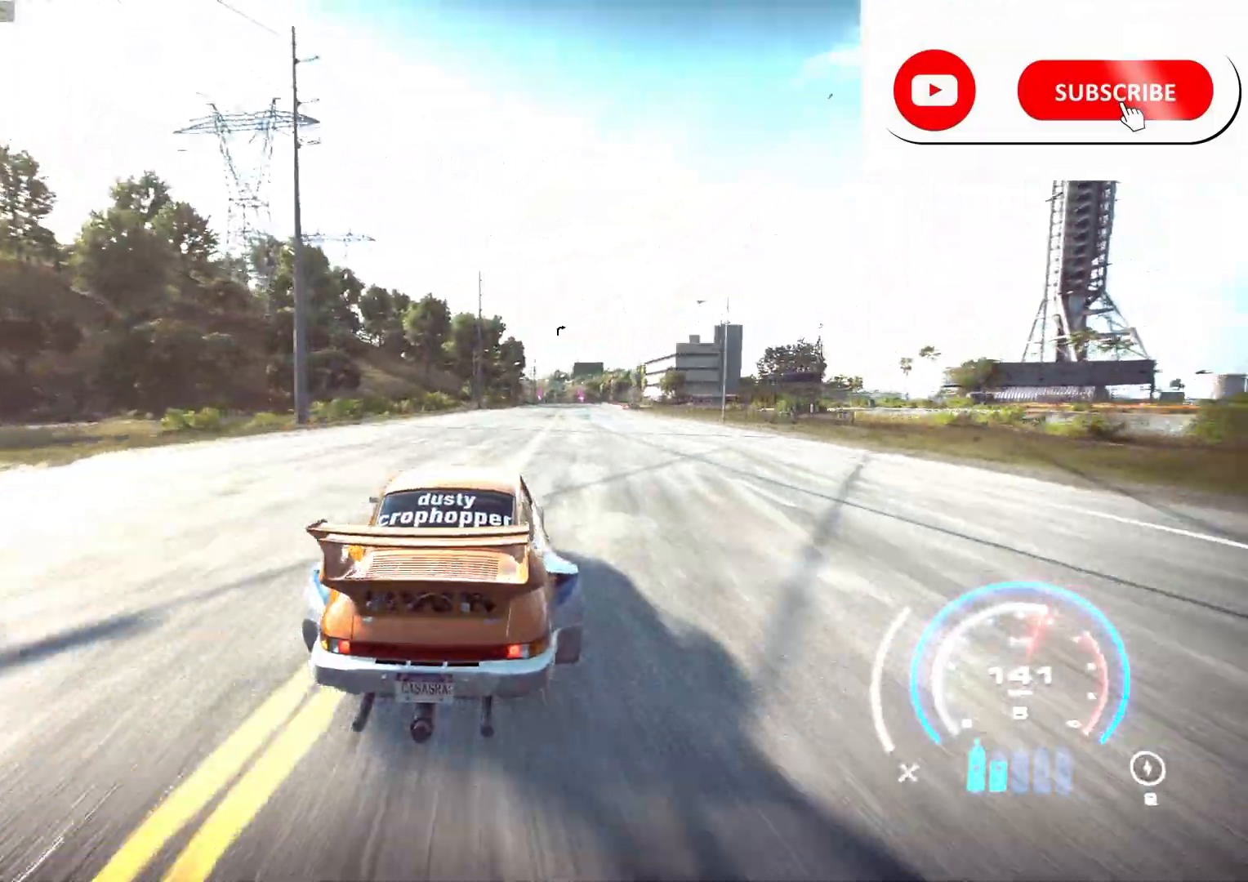
{"dt_ms": 500, "buttons": ["R2"], "left_stick": "right", "right_stick": "center", "events": [[50, "R2", "up"], [150, "R2", "down"], [300, "left_stick", "right"]]}
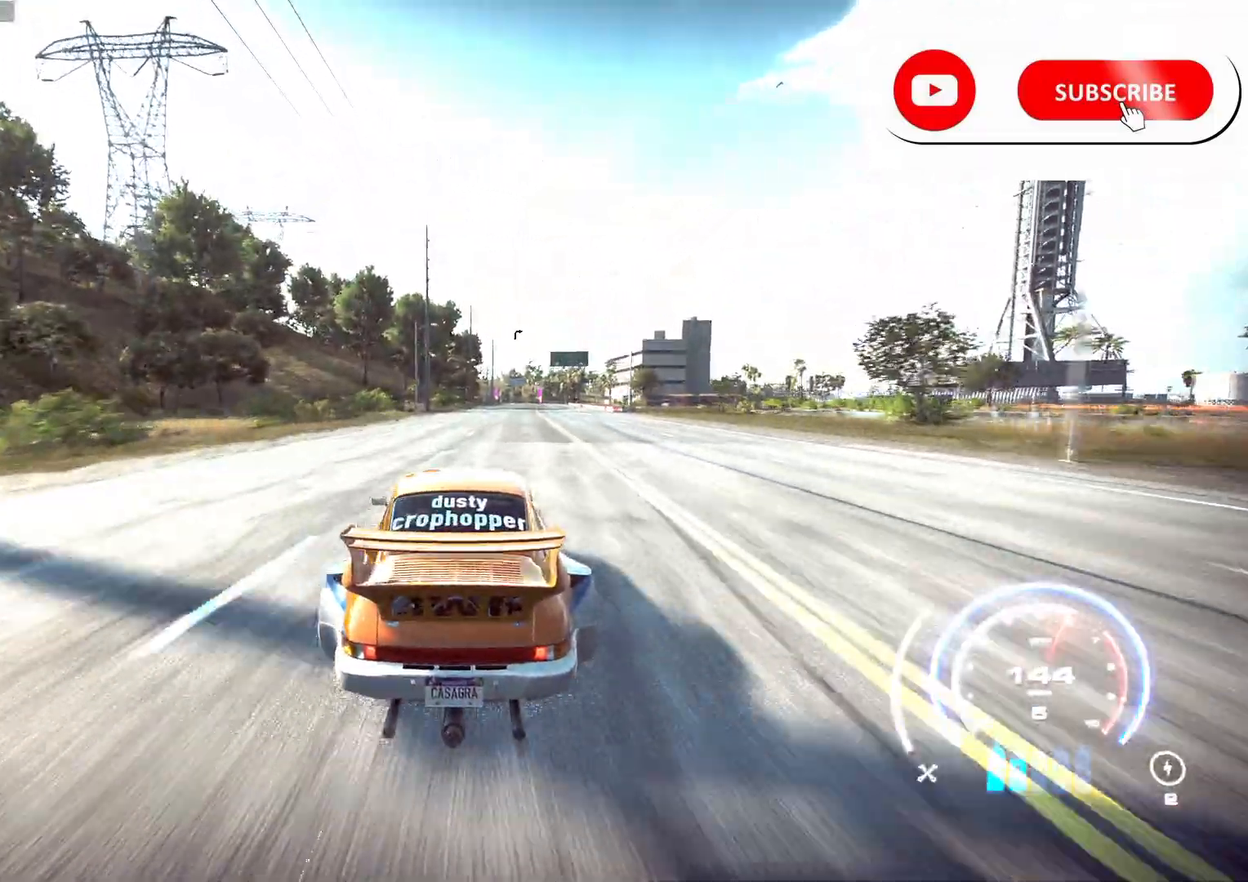
{"dt_ms": 500, "buttons": ["B", "R2"], "left_stick": "center", "right_stick": "center", "events": [[17, "left_stick", "center"], [450, "B", "down"]]}
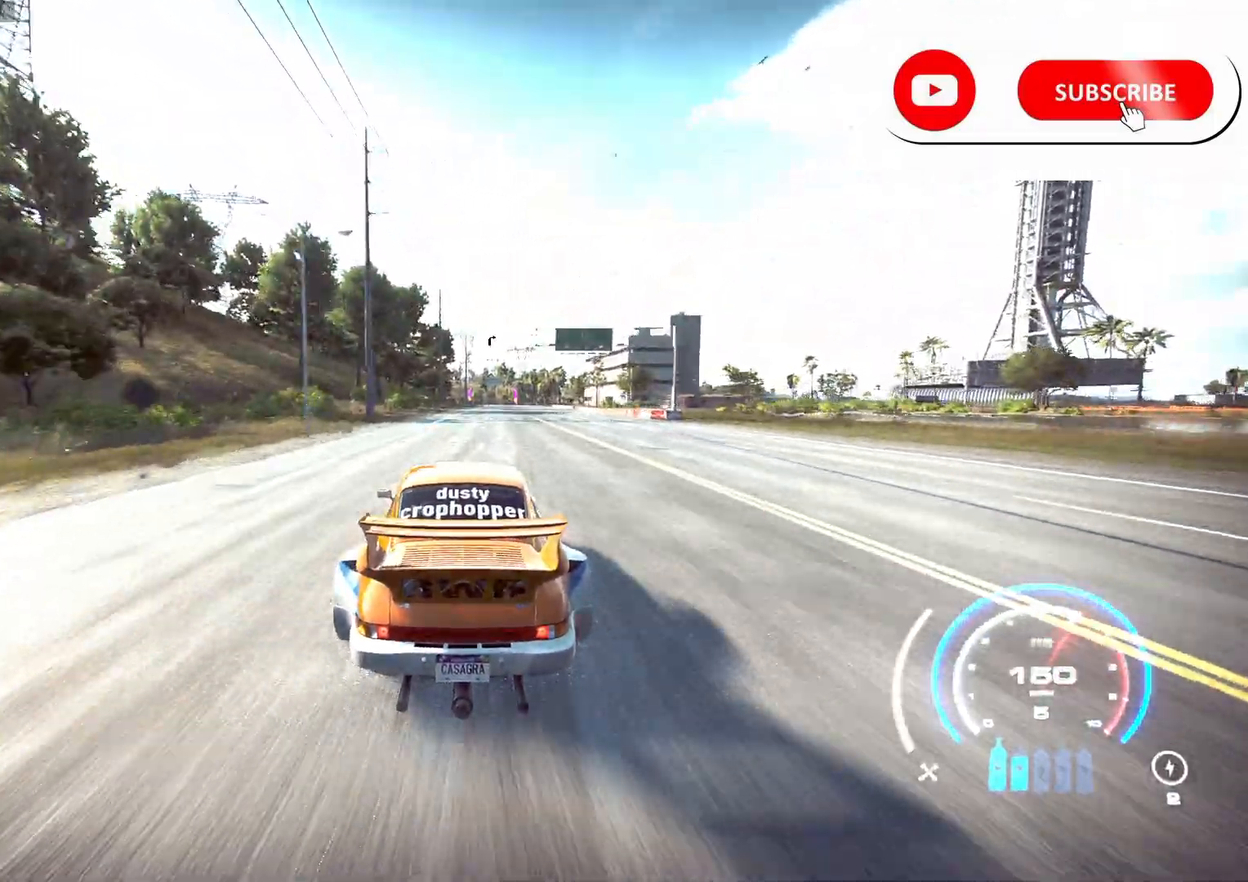
{"dt_ms": 500, "buttons": ["A", "R2"], "left_stick": "center", "right_stick": "center", "events": [[33, "B", "up"], [67, "left_stick", "right"], [133, "A", "down"], [183, "left_stick", "center"]]}
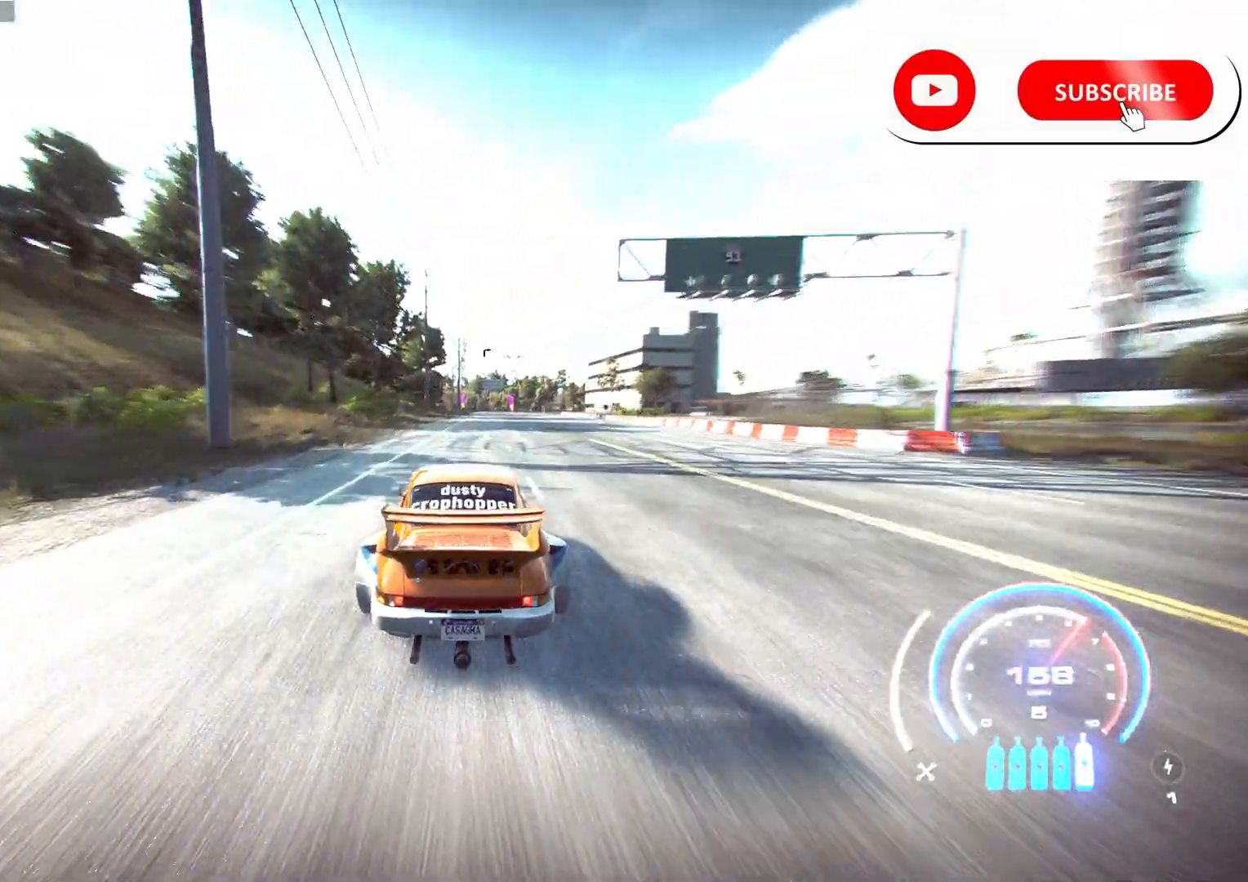
{"dt_ms": 500, "buttons": ["A", "R2"], "left_stick": "center", "right_stick": "center", "events": [[267, "left_stick", "right"], [450, "left_stick", "center"]]}
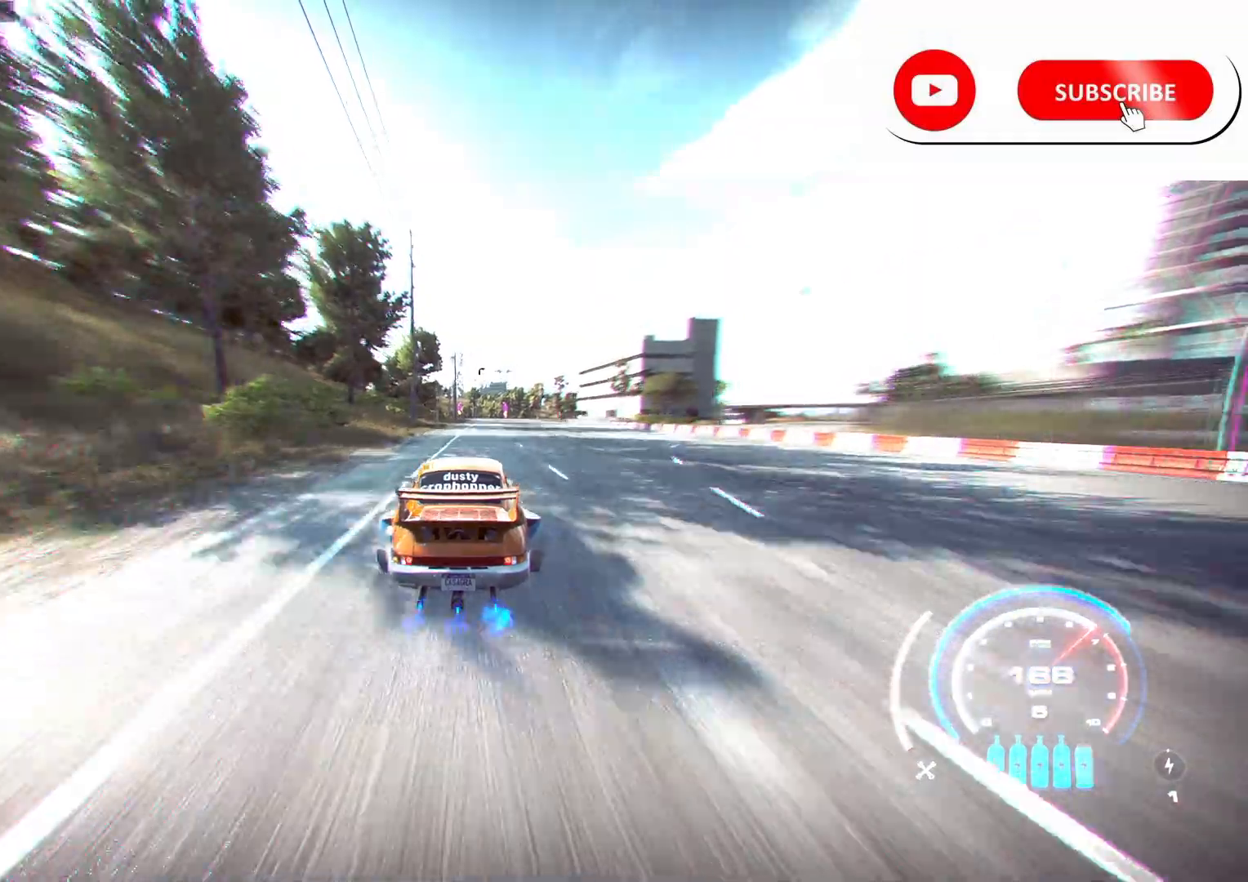
{"dt_ms": 1000, "buttons": ["A", "R2"], "left_stick": "center", "right_stick": "center"}
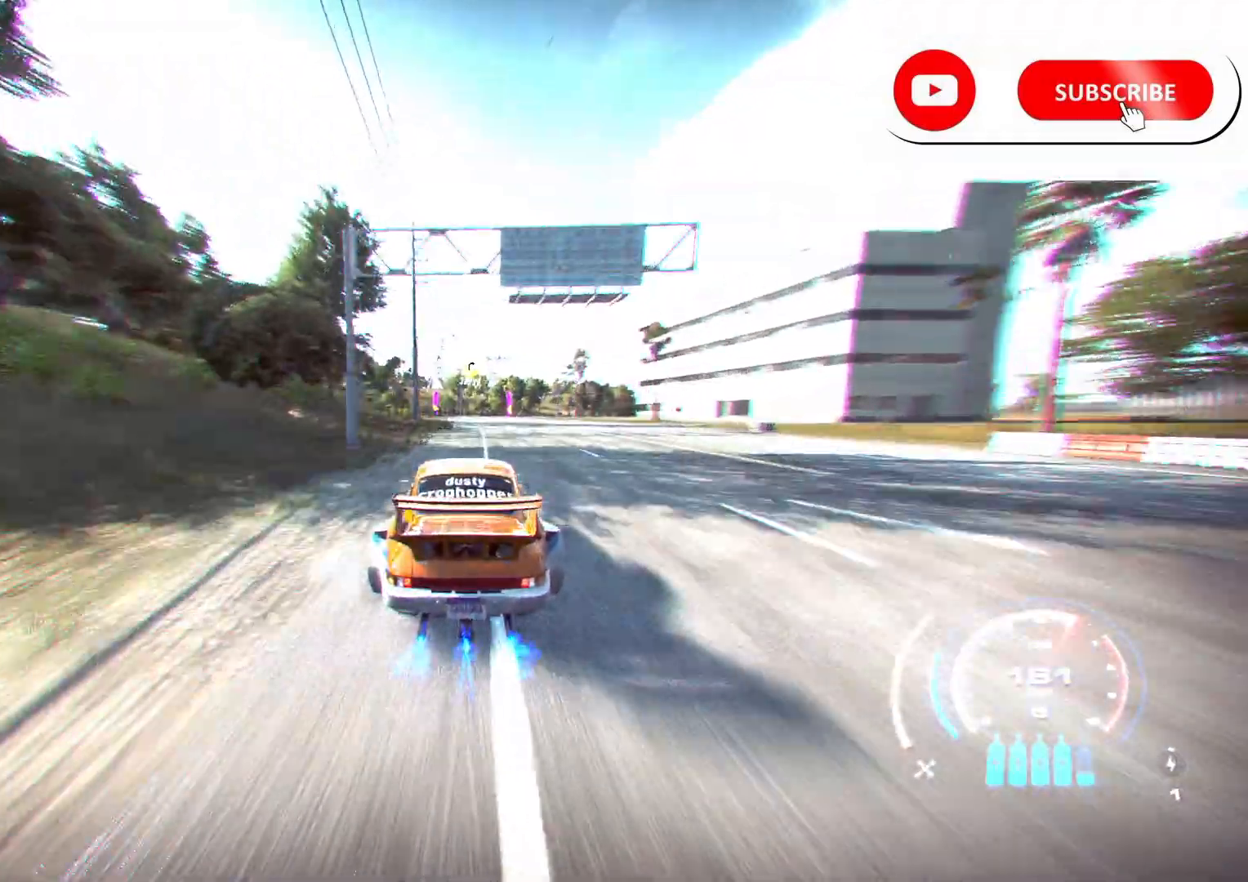
{"dt_ms": 500, "buttons": ["A", "R2"], "left_stick": "center", "right_stick": "center", "events": []}
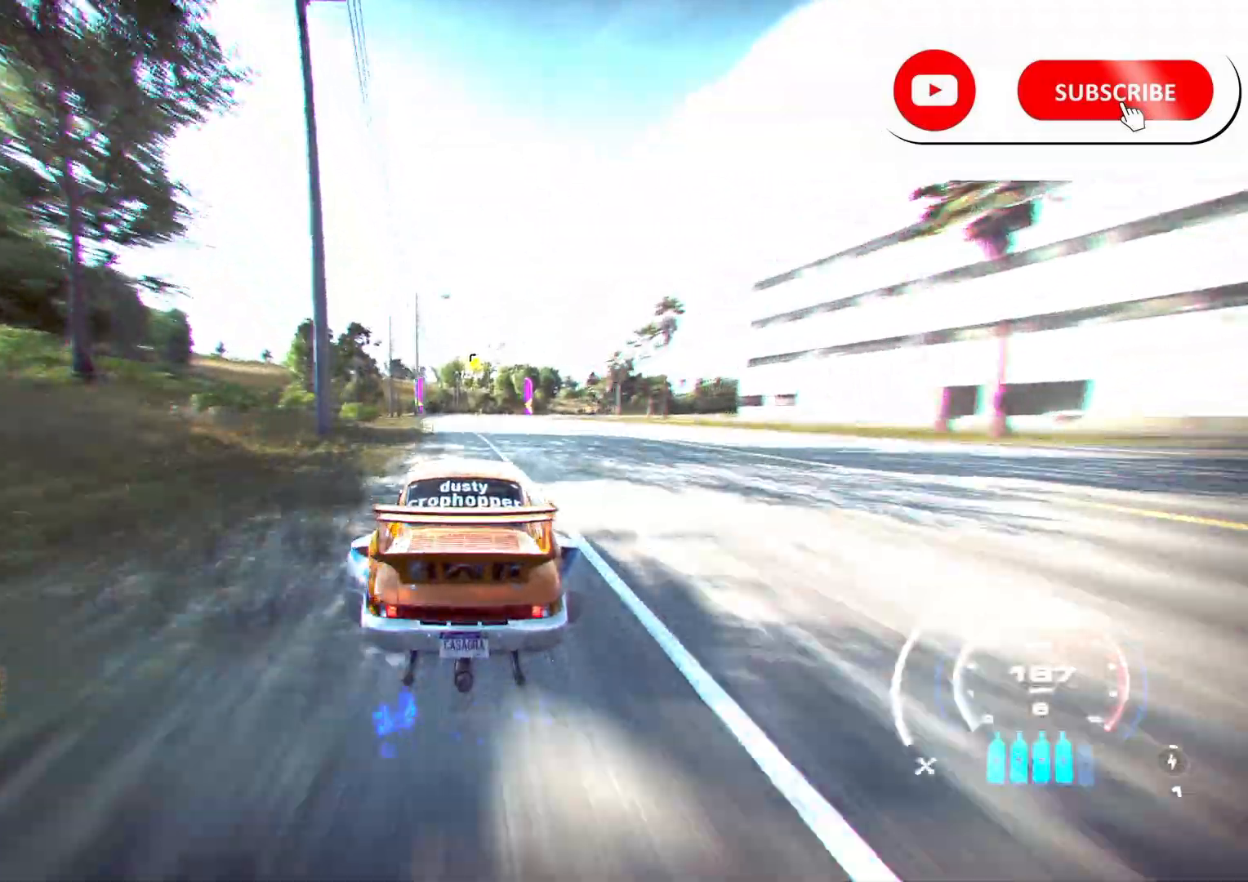
{"dt_ms": 500, "buttons": ["A", "R2"], "left_stick": "right", "right_stick": "center", "events": [[450, "left_stick", "right"]]}
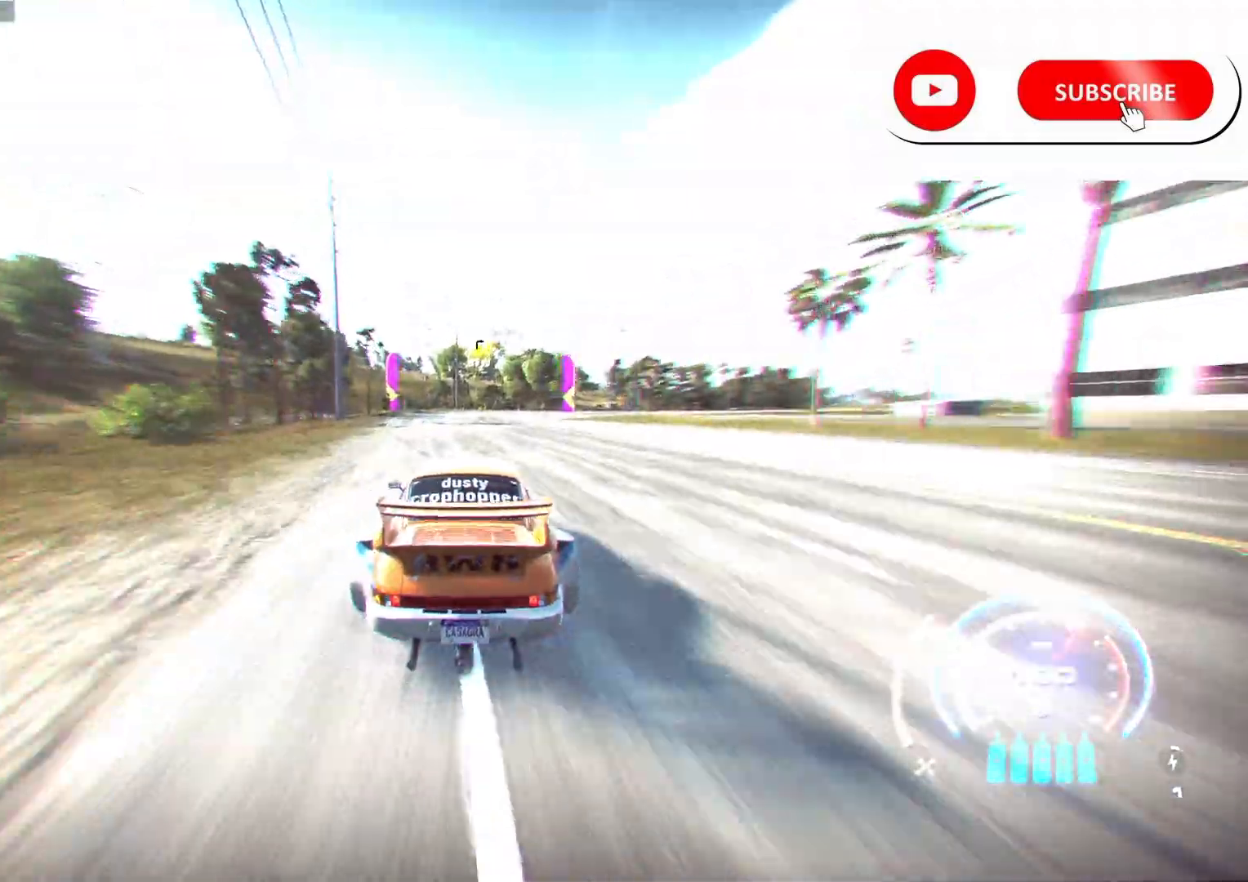
{"dt_ms": 500, "buttons": ["A", "R2"], "left_stick": "right", "right_stick": "center", "events": [[167, "left_stick", "center"], [333, "left_stick", "right"]]}
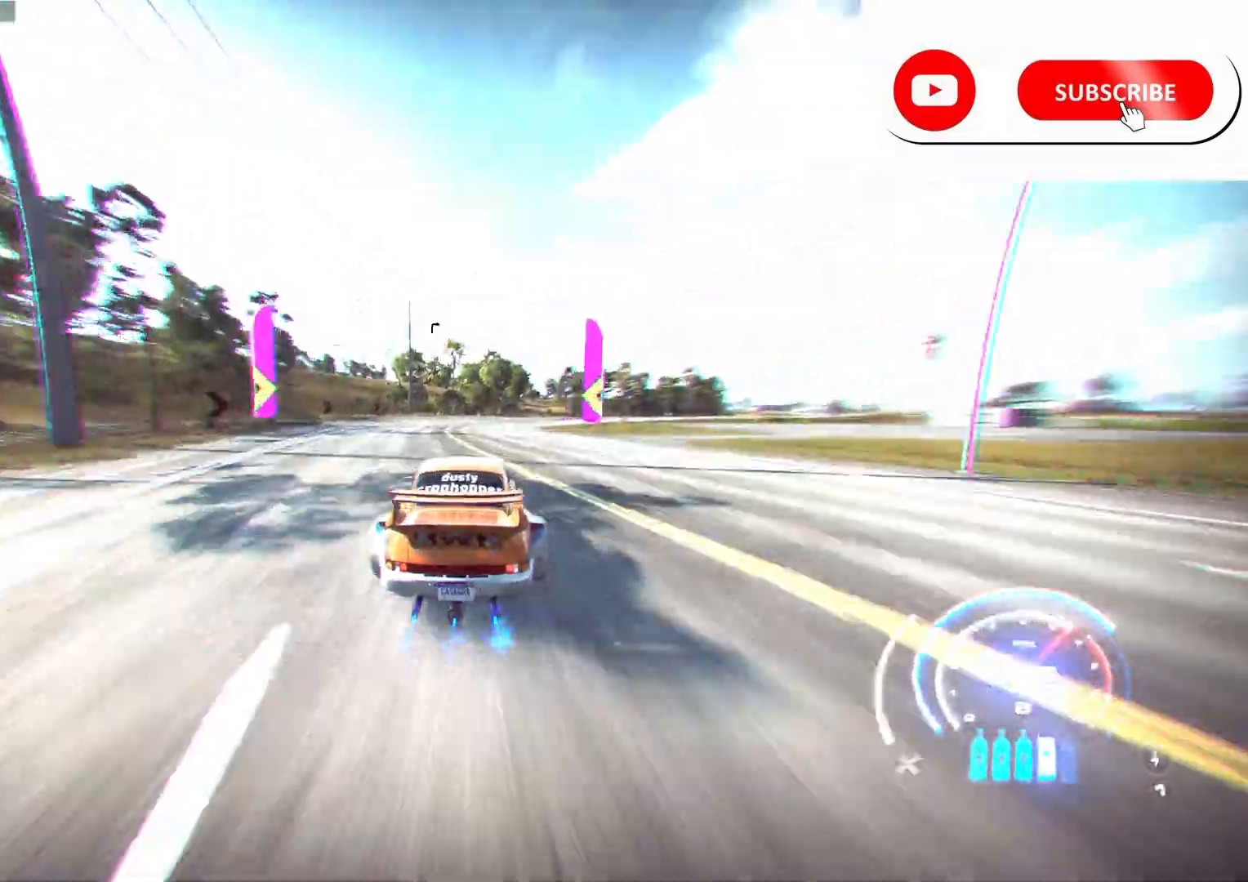
{"dt_ms": 500, "buttons": ["A", "R2"], "left_stick": "center", "right_stick": "center", "events": [[33, "left_stick", "center"], [117, "left_stick", "right"], [450, "left_stick", "center"]]}
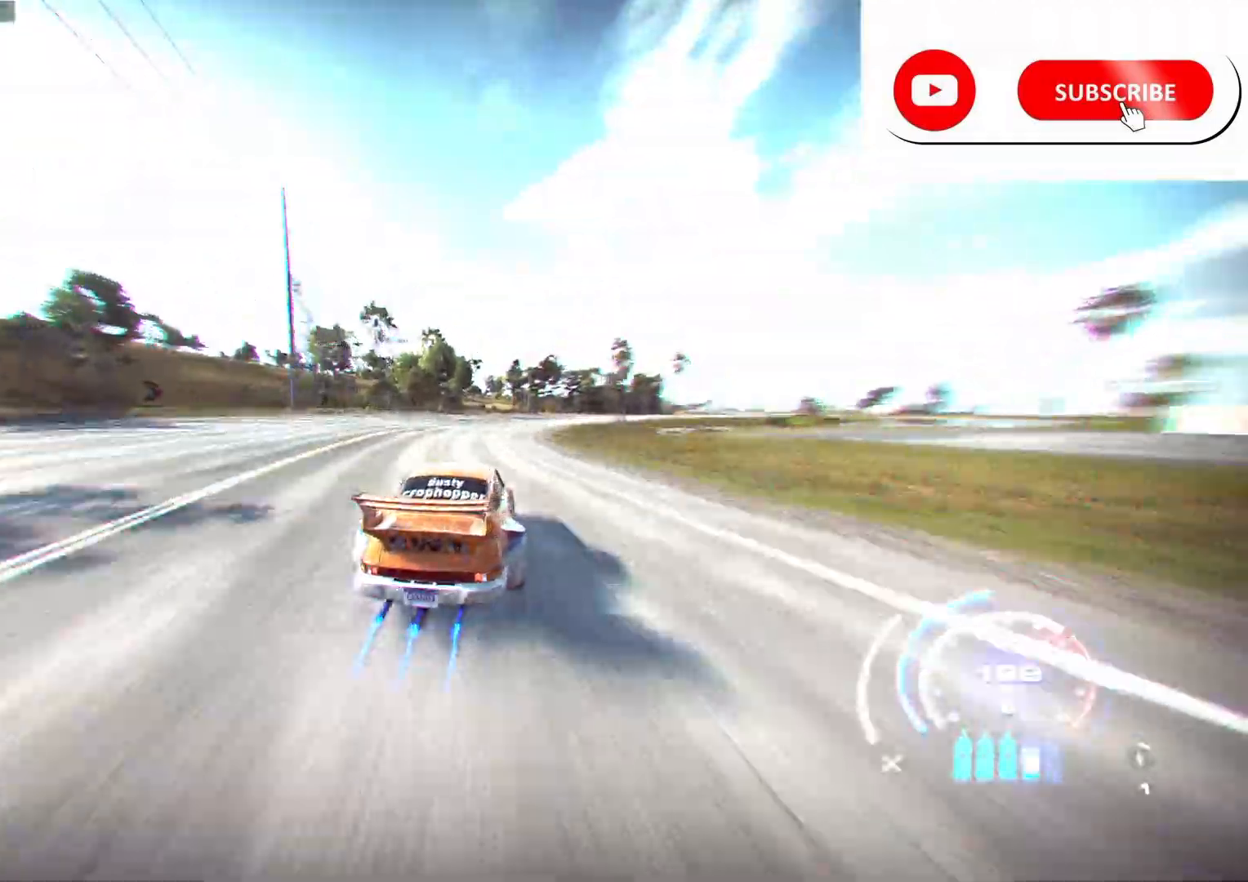
{"dt_ms": 500, "buttons": ["A", "R2"], "left_stick": "center", "right_stick": "center", "events": [[33, "left_stick", "right"], [200, "left_stick", "center"], [250, "left_stick", "right"], [433, "left_stick", "center"]]}
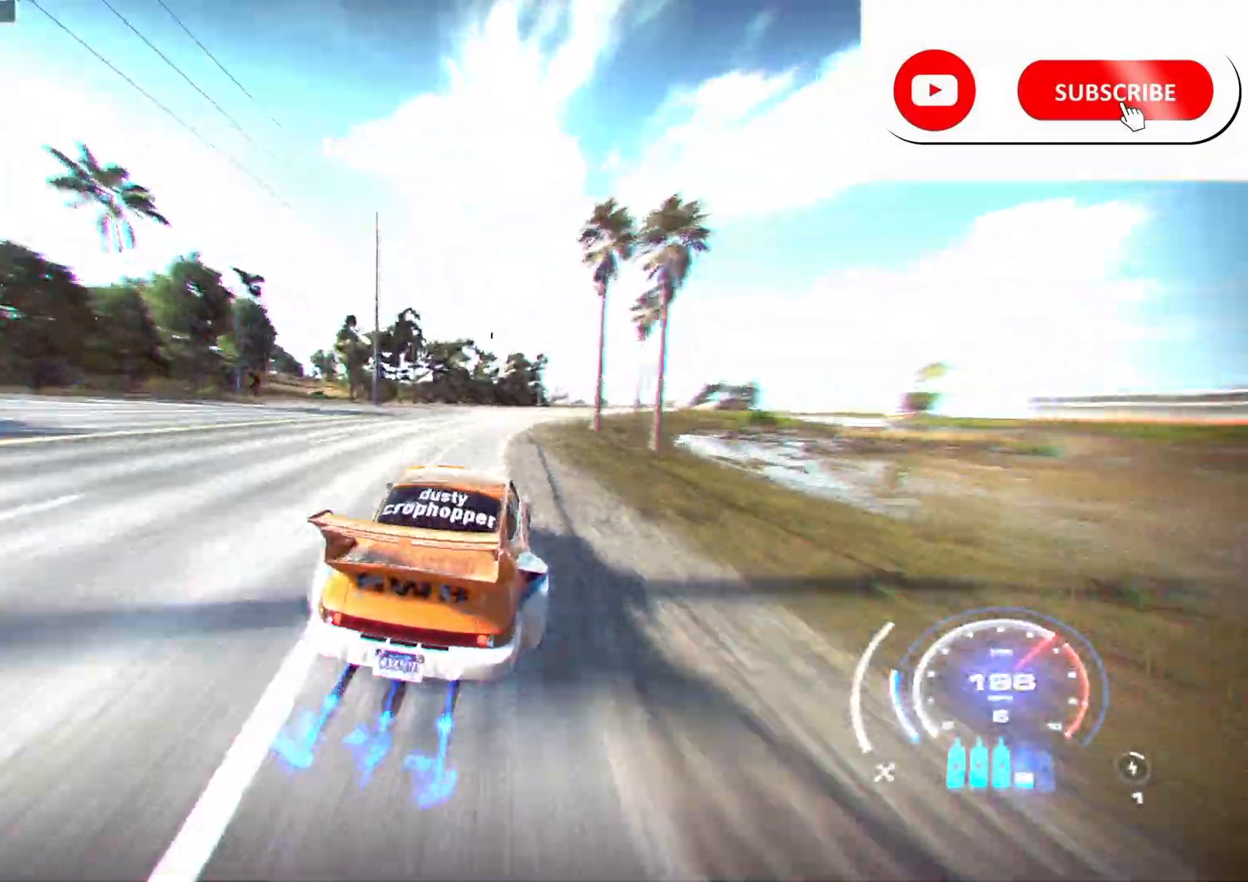
{"dt_ms": 500, "buttons": ["A", "R2"], "left_stick": "center", "right_stick": "center", "events": [[17, "left_stick", "right"], [200, "left_stick", "center"], [283, "left_stick", "right"], [433, "left_stick", "center"]]}
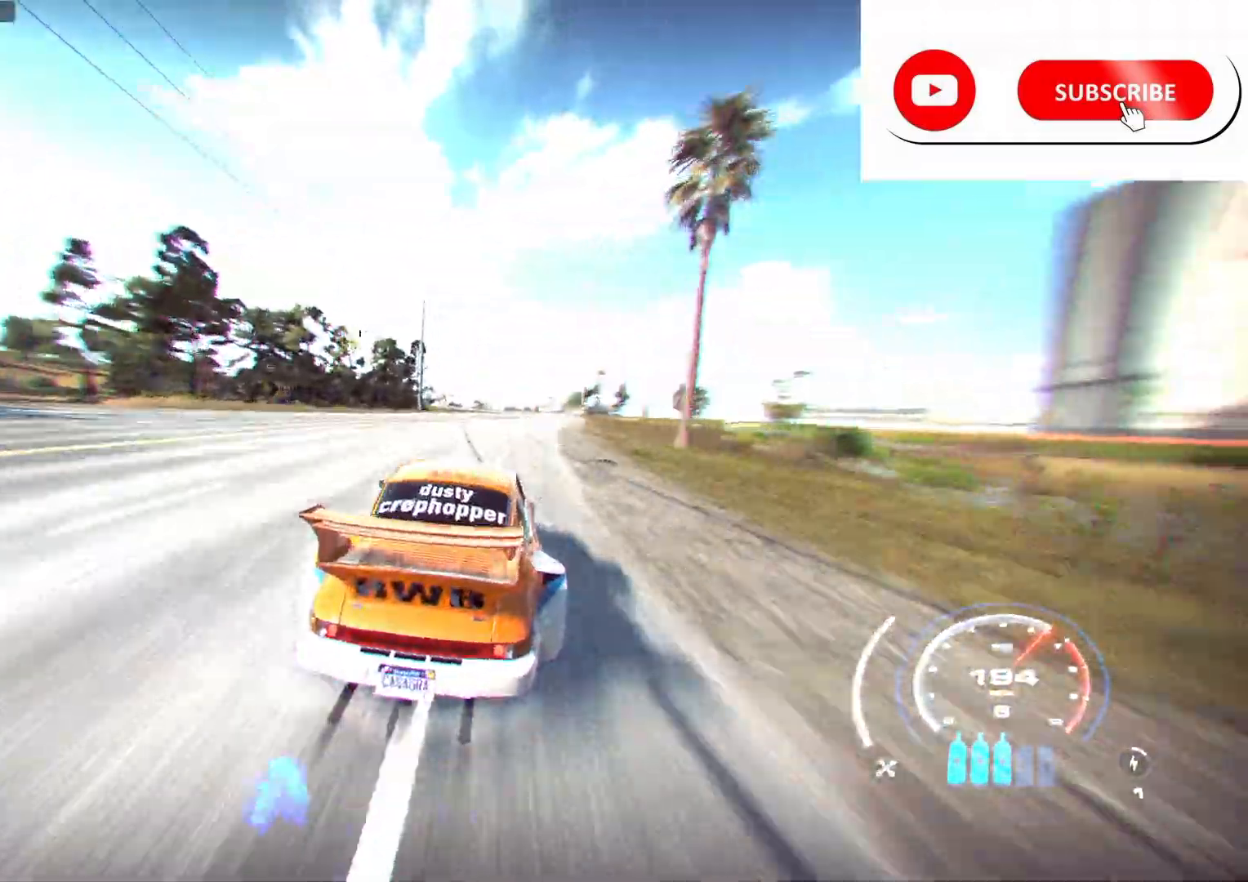
{"dt_ms": 500, "buttons": ["A", "R2"], "left_stick": "center", "right_stick": "center", "events": []}
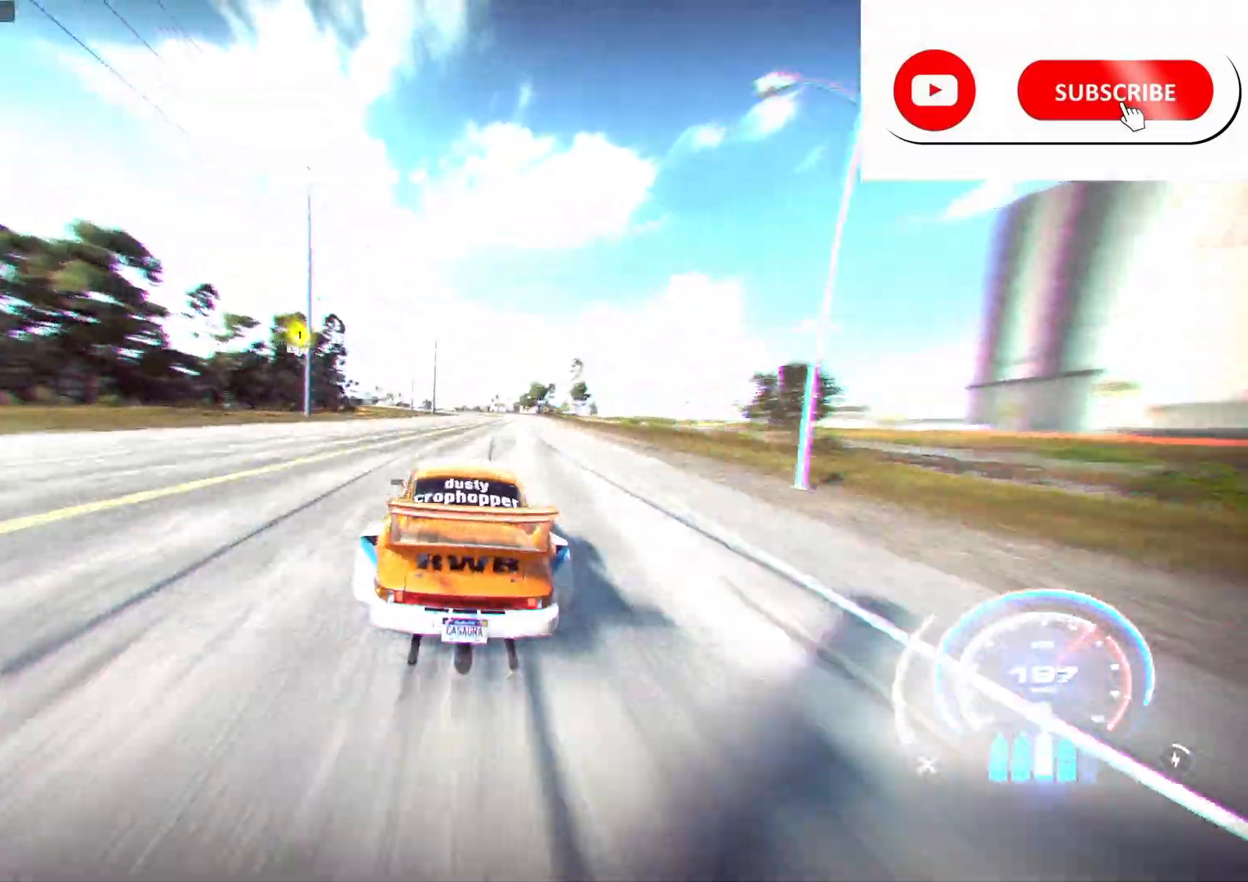
{"dt_ms": 500, "buttons": ["A", "R2"], "left_stick": "right", "right_stick": "center", "events": [[233, "left_stick", "right"], [300, "R2", "up"], [383, "R2", "down"]]}
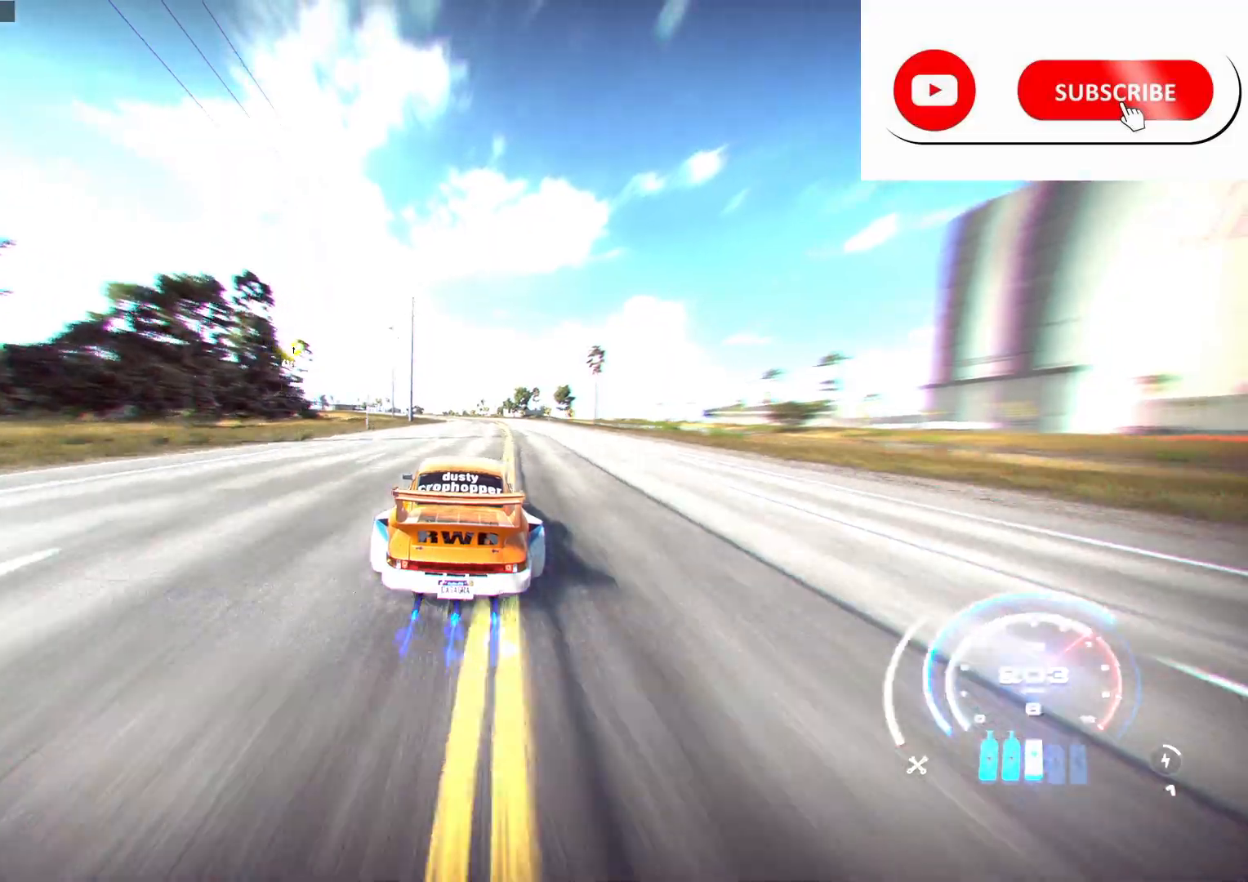
{"dt_ms": 500, "buttons": ["A", "R2"], "left_stick": "center", "right_stick": "center", "events": [[133, "left_stick", "center"]]}
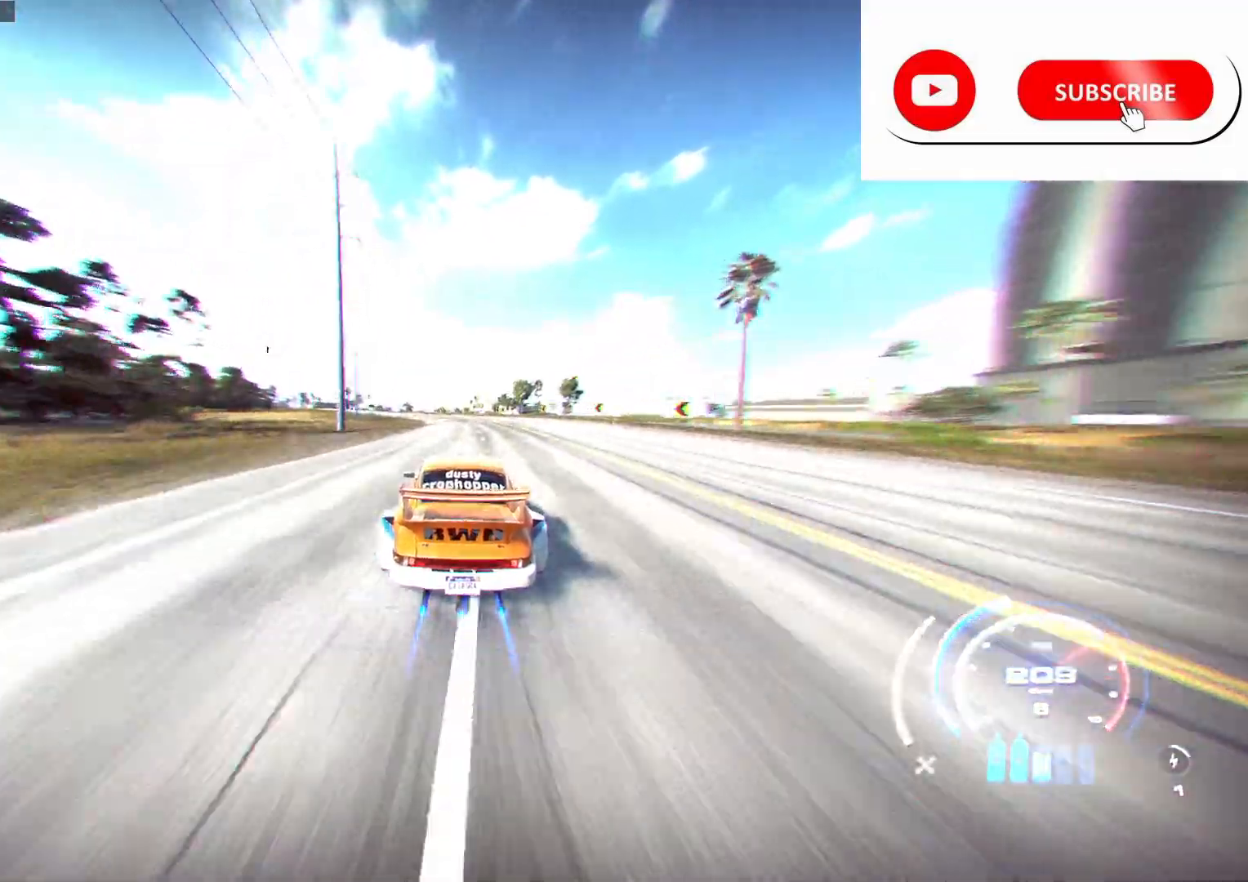
{"dt_ms": 500, "buttons": ["A", "R2"], "left_stick": "left", "right_stick": "center", "events": [[50, "R1", "down"], [133, "R1", "up"], [150, "left_stick", "left"]]}
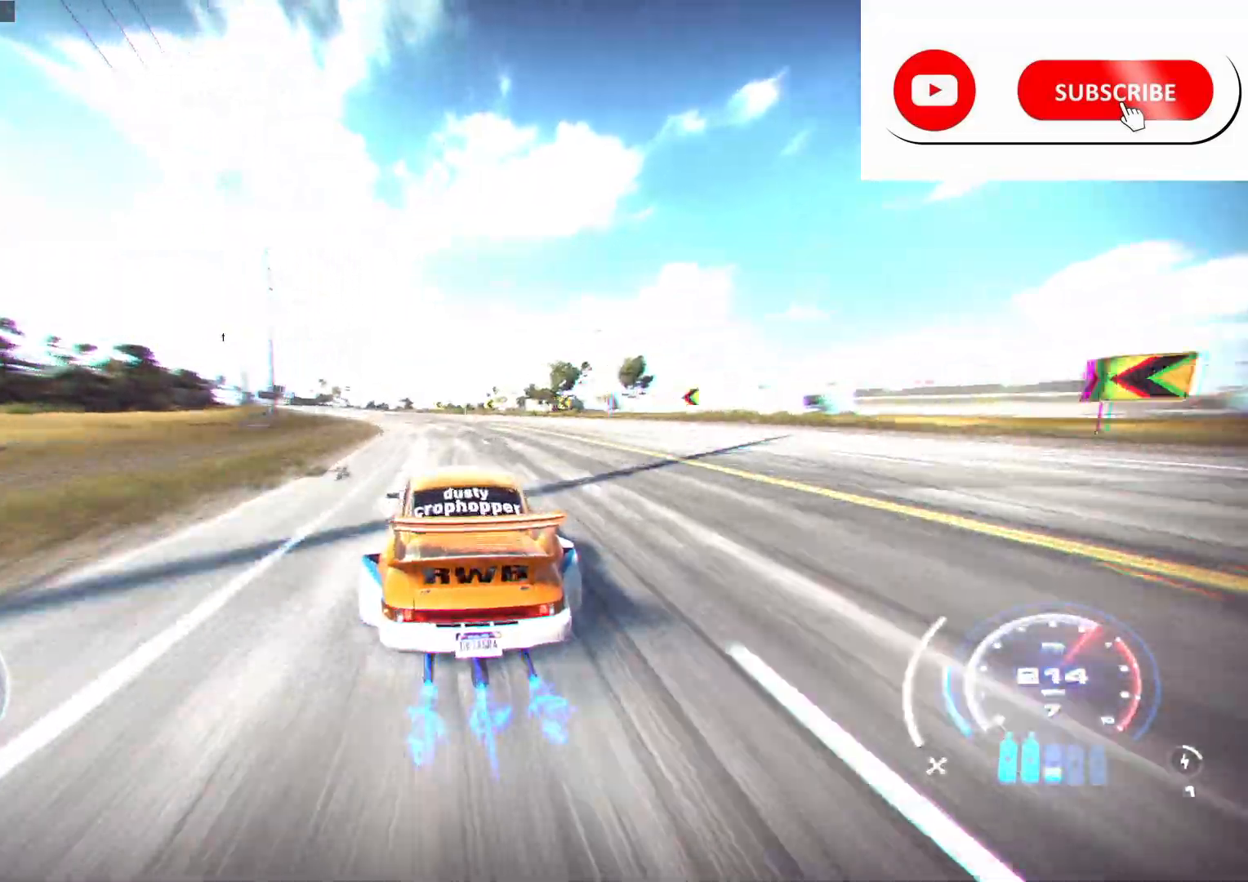
{"dt_ms": 500, "buttons": ["A", "R2"], "left_stick": "left", "right_stick": "center", "events": []}
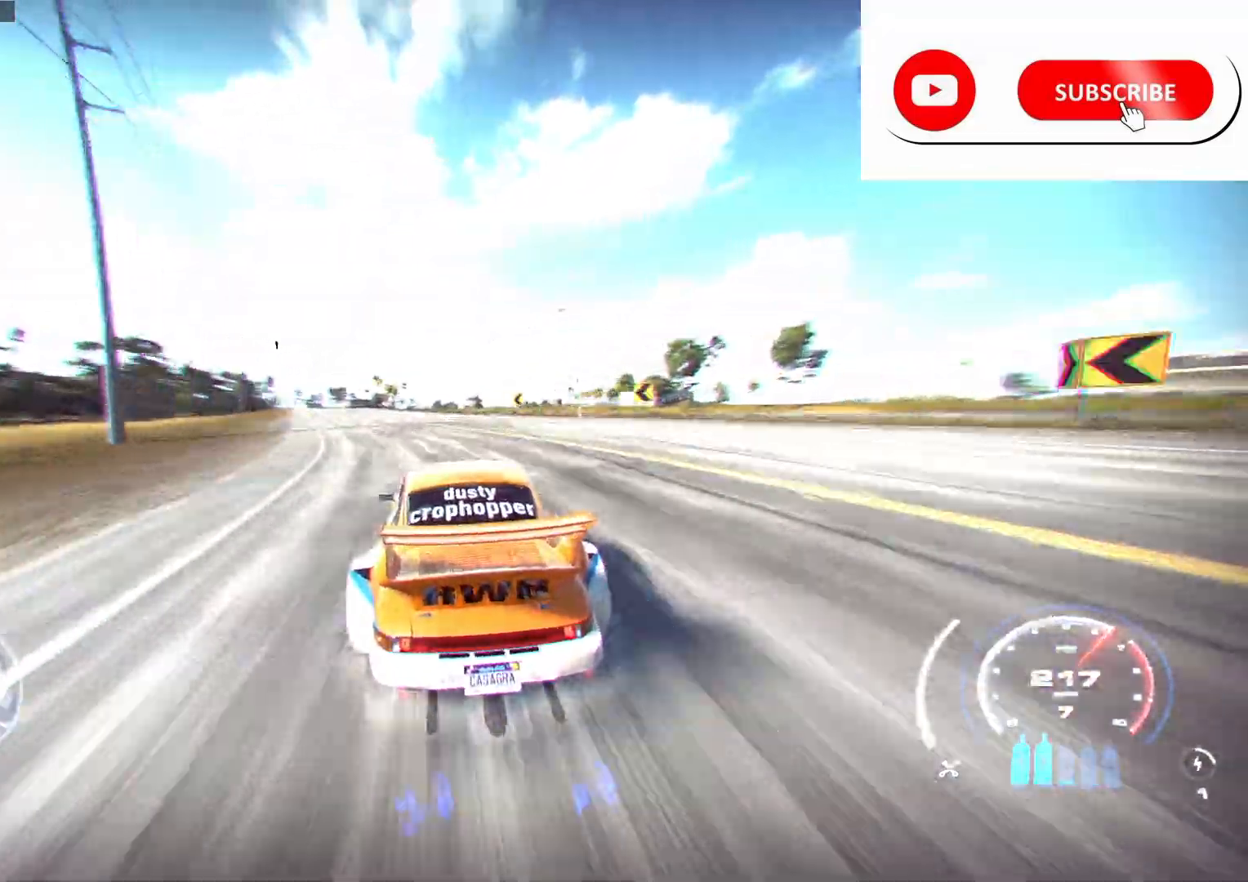
{"dt_ms": 500, "buttons": ["A", "R2"], "left_stick": "left", "right_stick": "center", "events": []}
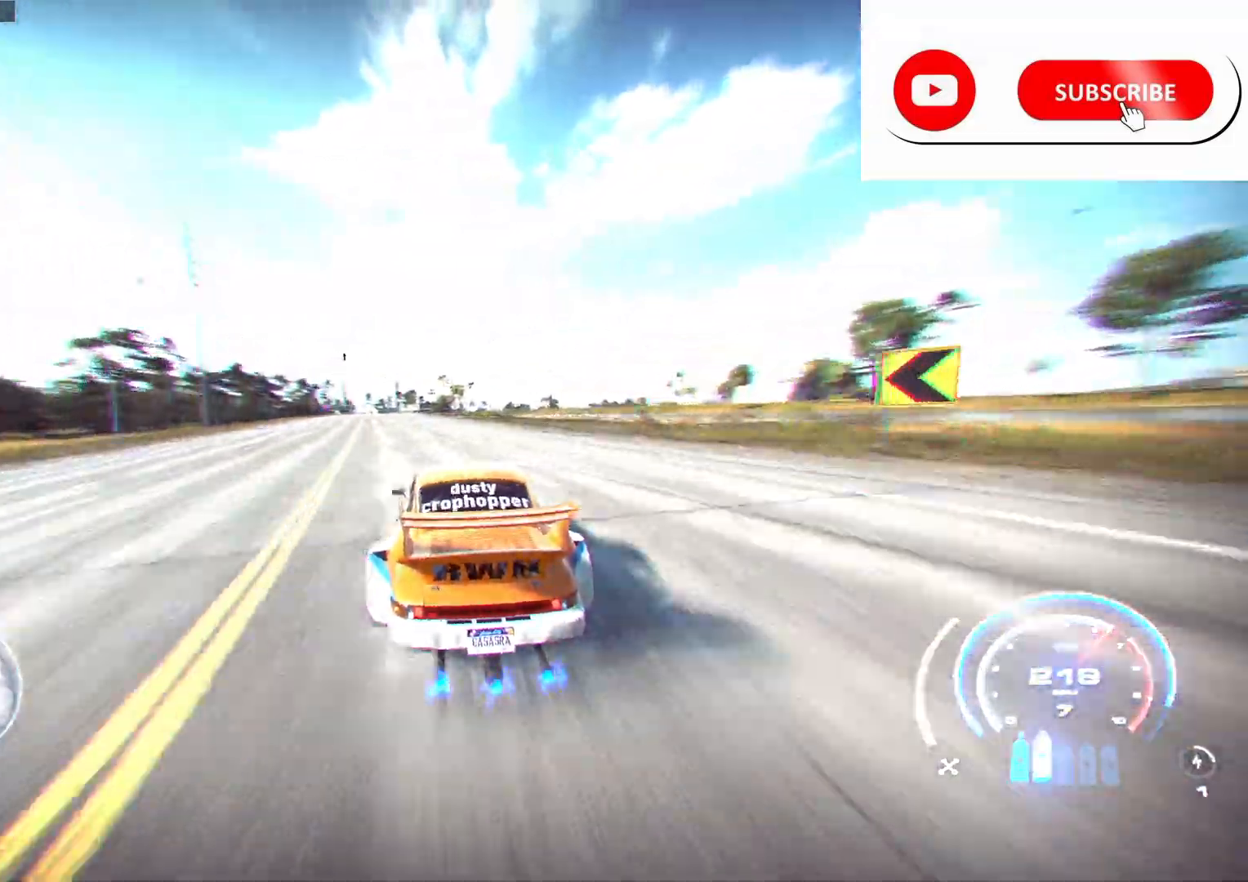
{"dt_ms": 500, "buttons": ["R2"], "left_stick": "center", "right_stick": "center", "events": [[500, "A", "up"], [500, "left_stick", "center"]]}
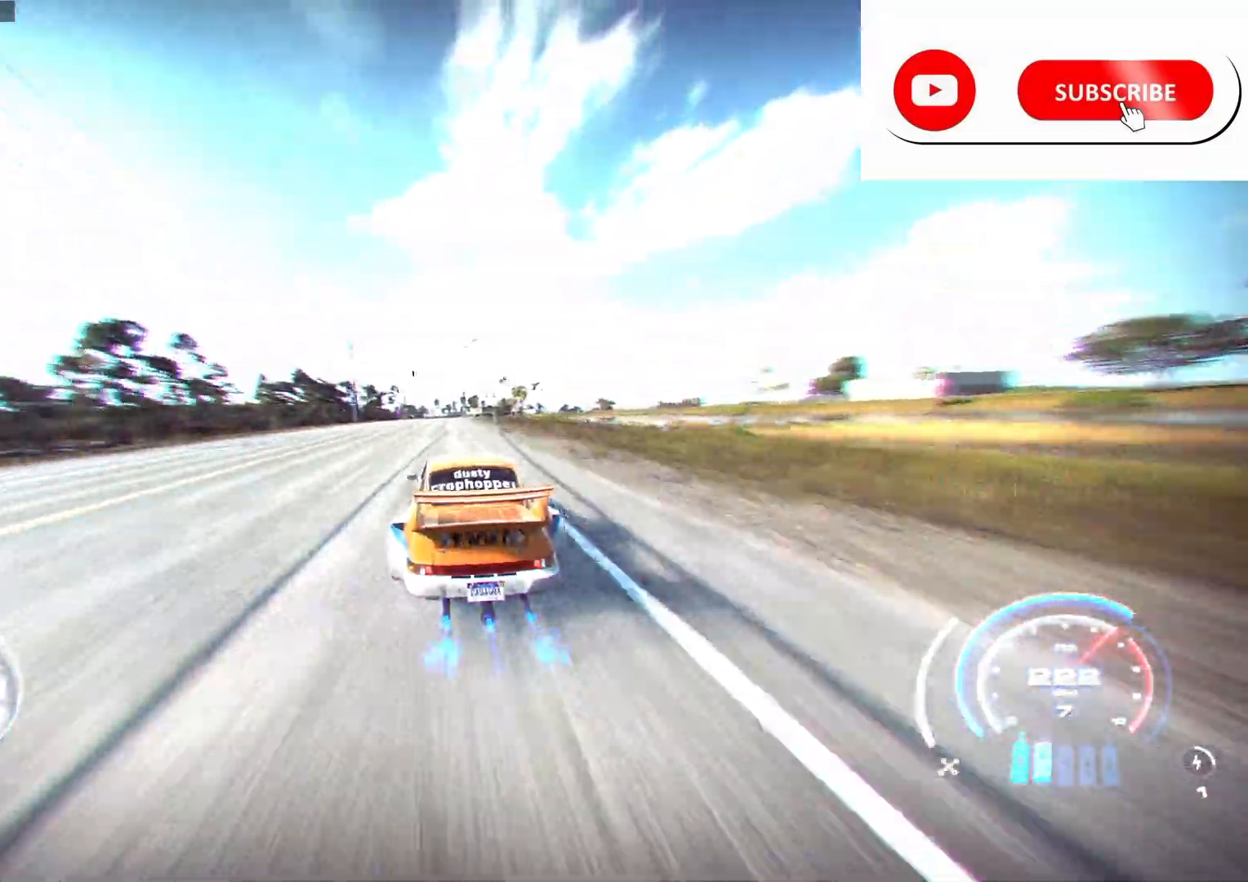
{"dt_ms": 500, "buttons": ["R2"], "left_stick": "center", "right_stick": "center", "events": []}
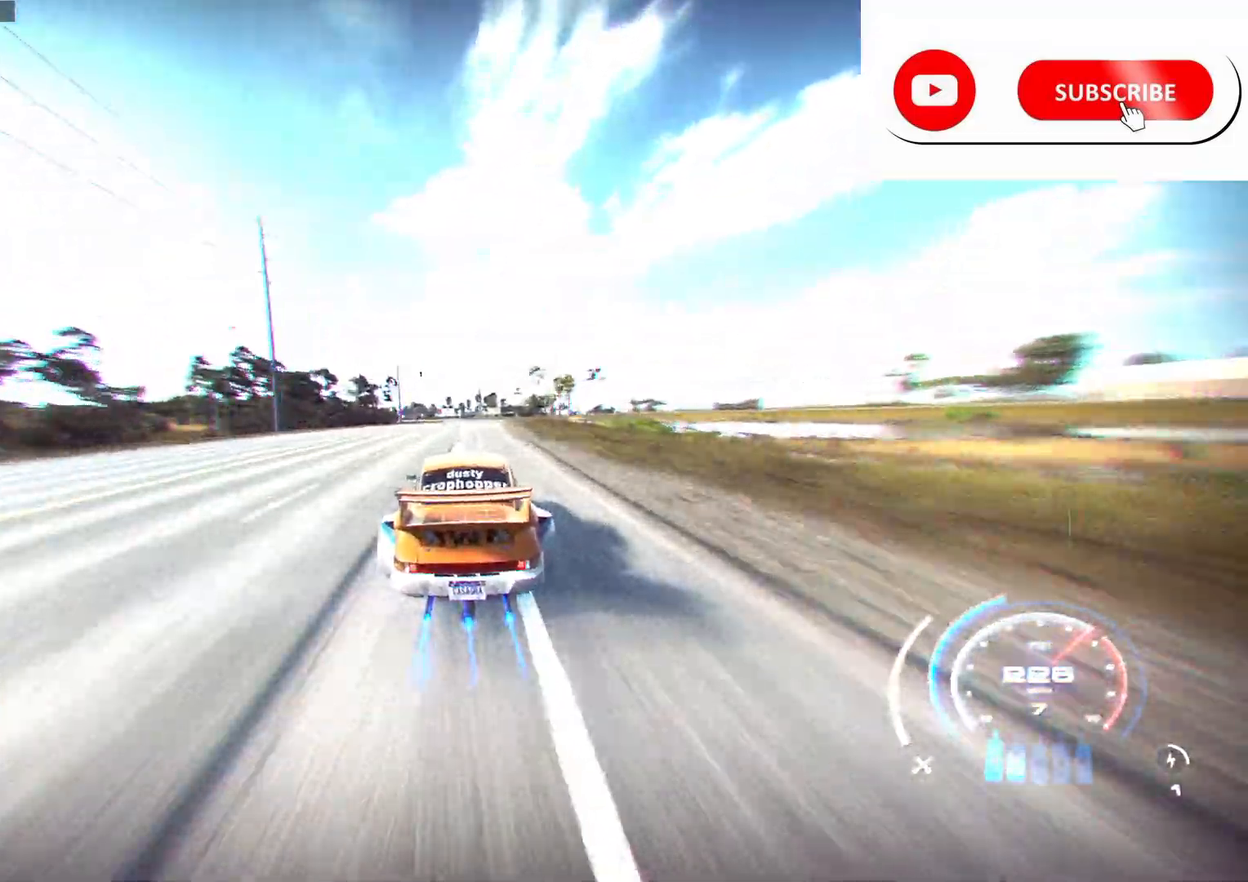
{"dt_ms": 500, "buttons": ["R2"], "left_stick": "center", "right_stick": "center", "events": []}
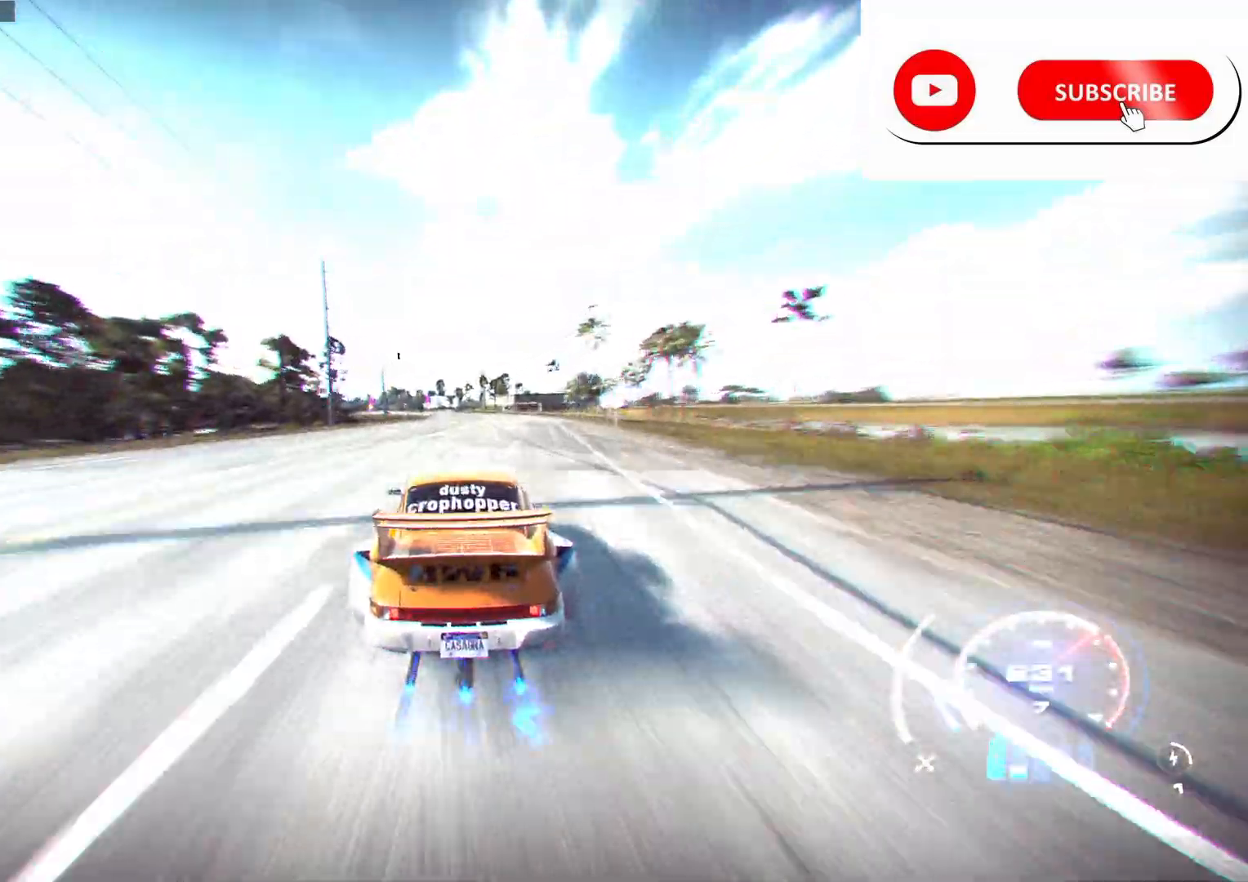
{"dt_ms": 500, "buttons": ["R2"], "left_stick": "center", "right_stick": "center", "events": []}
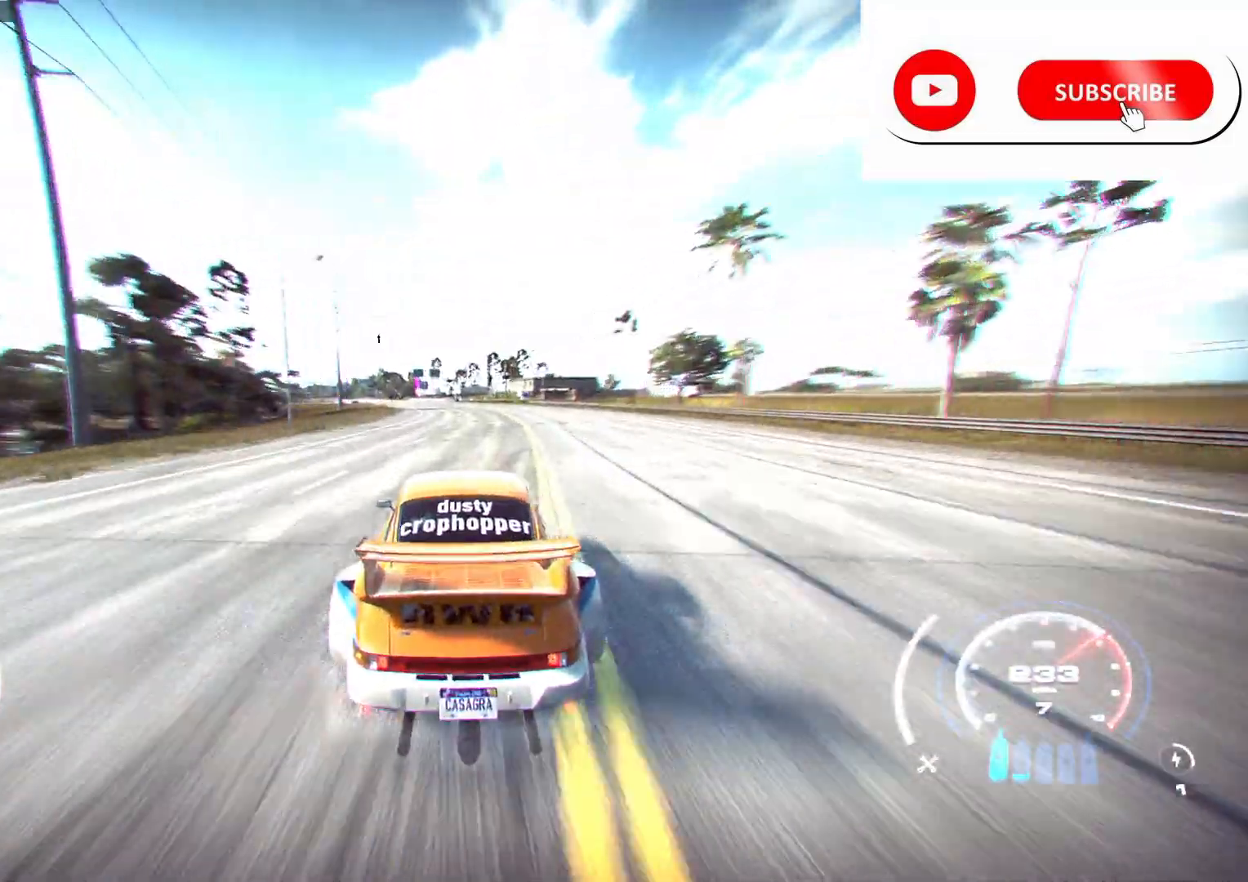
{"dt_ms": 500, "buttons": ["R2"], "left_stick": "left", "right_stick": "center", "events": [[67, "left_stick", "left"]]}
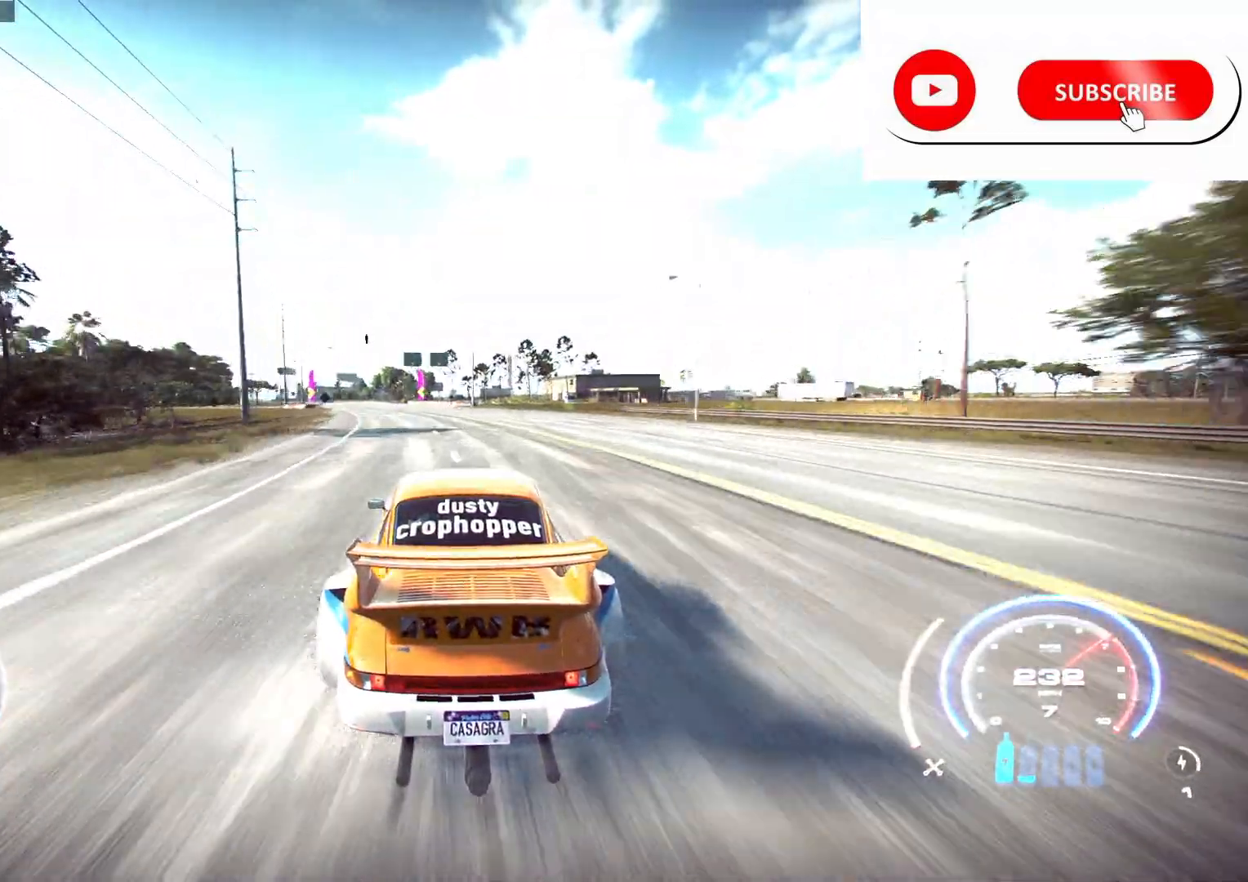
{"dt_ms": 500, "buttons": ["R2"], "left_stick": "left", "right_stick": "center", "events": []}
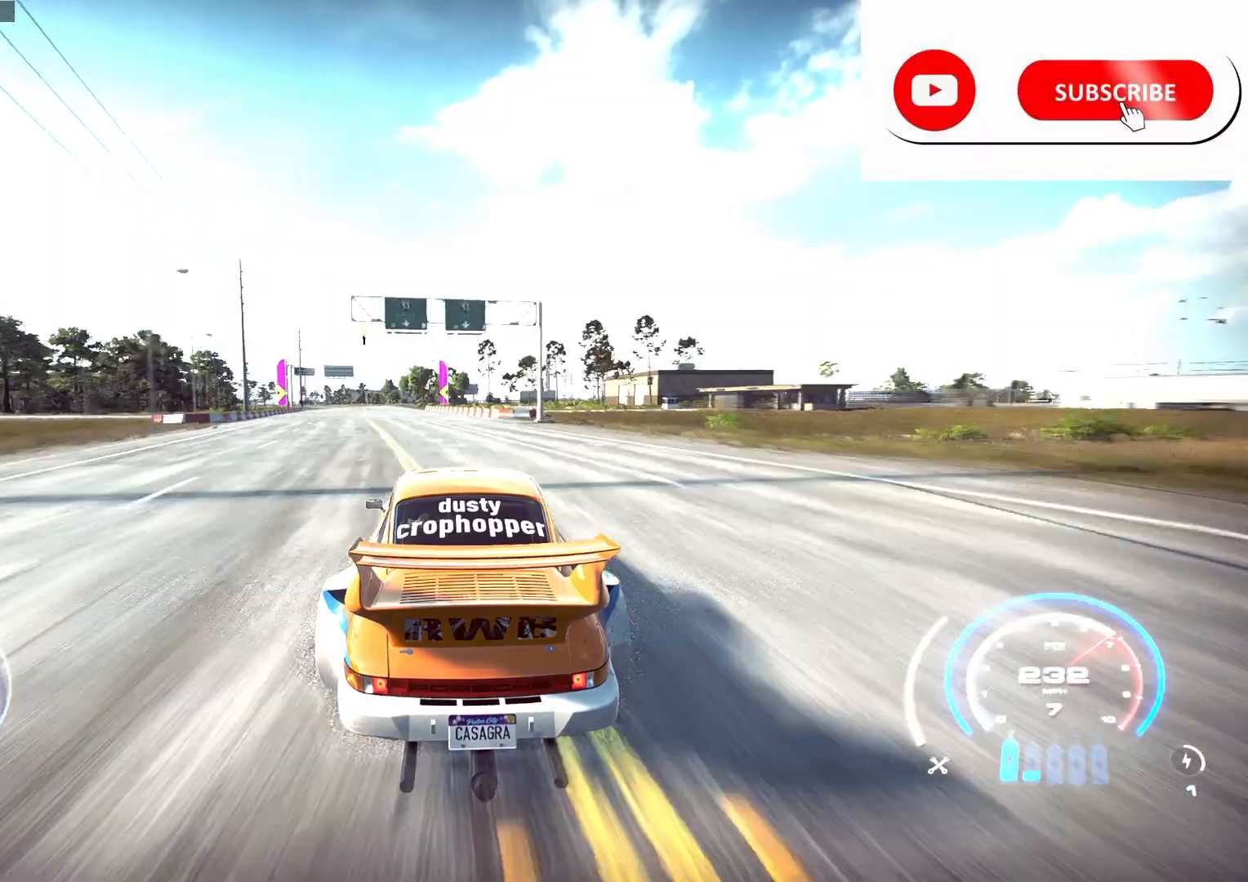
{"dt_ms": 500, "buttons": ["R2"], "left_stick": "left", "right_stick": "center", "events": []}
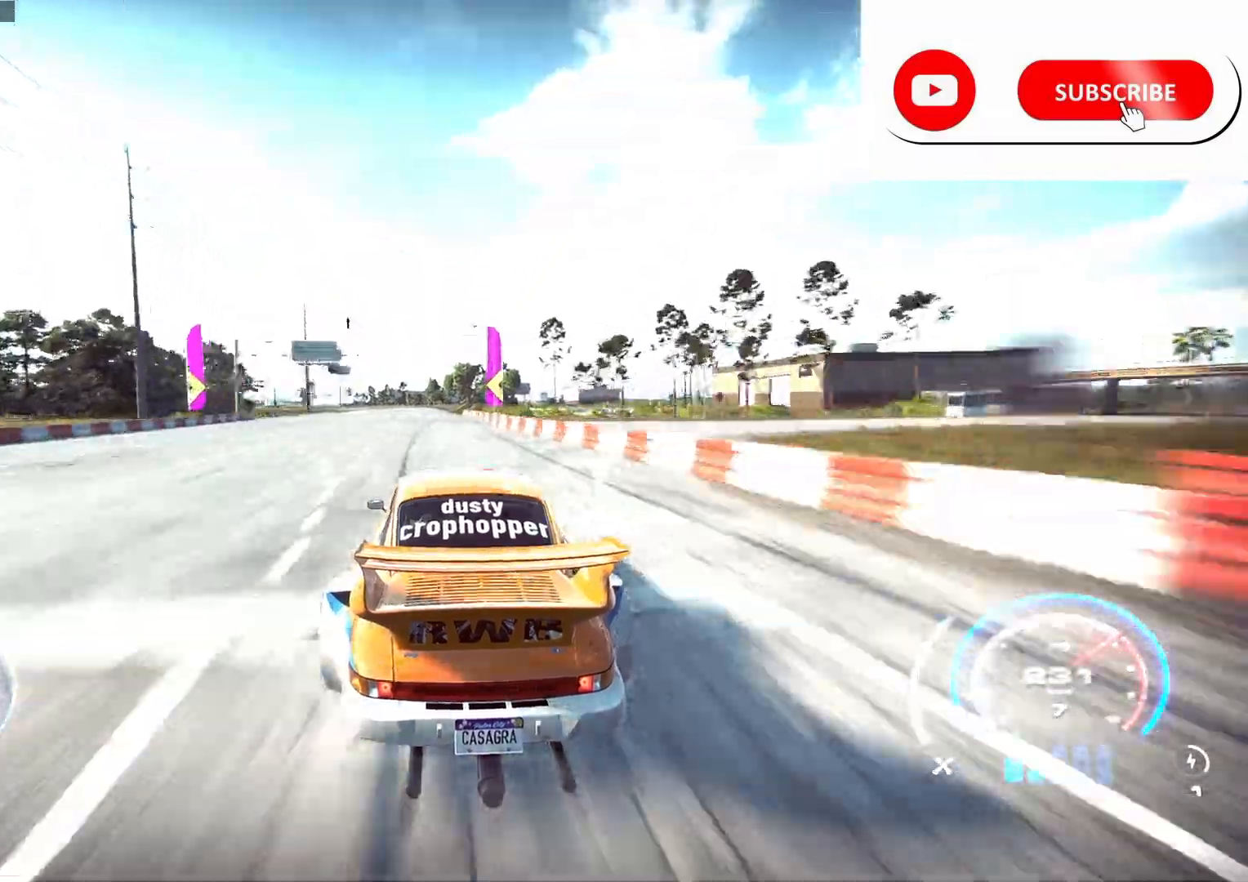
{"dt_ms": 500, "buttons": ["R2"], "left_stick": "center", "right_stick": "center", "events": [[383, "left_stick", "center"]]}
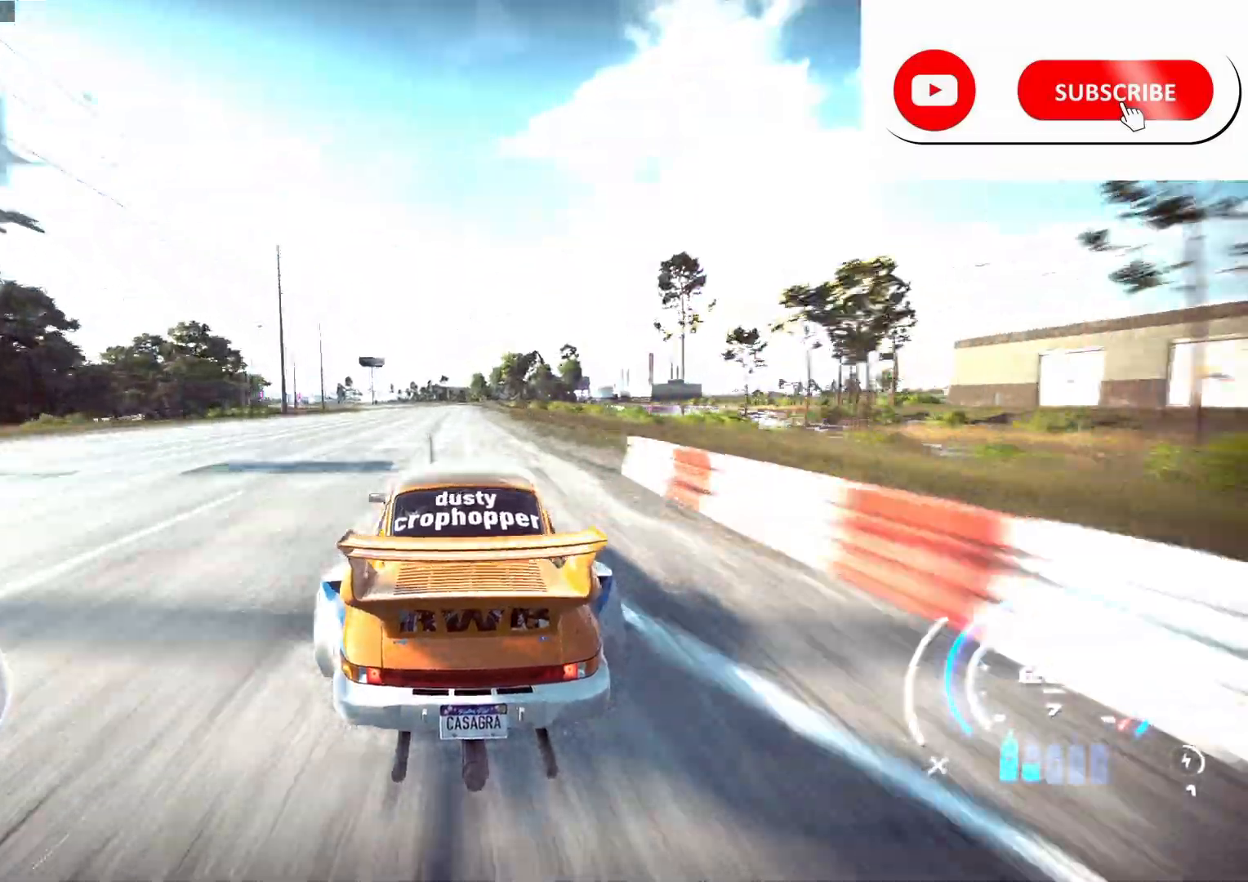
{"dt_ms": 500, "buttons": ["R2"], "left_stick": "left", "right_stick": "center", "events": [[433, "left_stick", "left"]]}